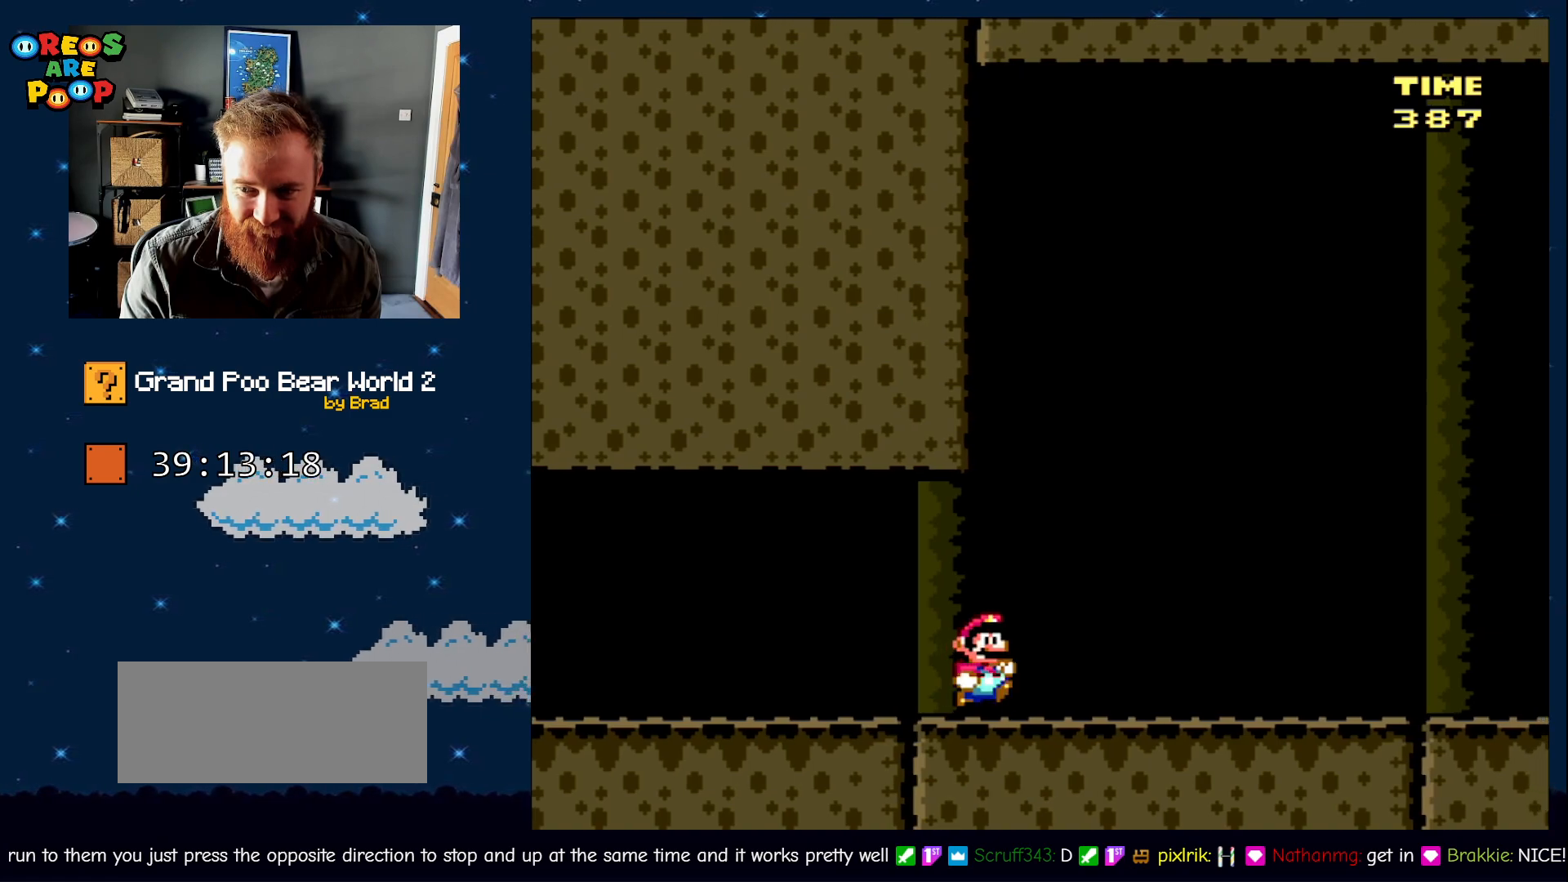
Gameplay with a controller (Nintendo layout); each line is a JSON object with the inputs held at the frame after it. "events" lists button and stick changes between this image and that frame as [ms after this image, input, new state], when the widget could be followed in between. Not read: L1 L3 R1 R3 SELECT.
{"buttons": ["Y", "DPAD_RIGHT"], "events": [[50, "DPAD_RIGHT", "up"], [217, "DPAD_RIGHT", "down"], [300, "DPAD_RIGHT", "up"], [450, "DPAD_RIGHT", "down"]]}
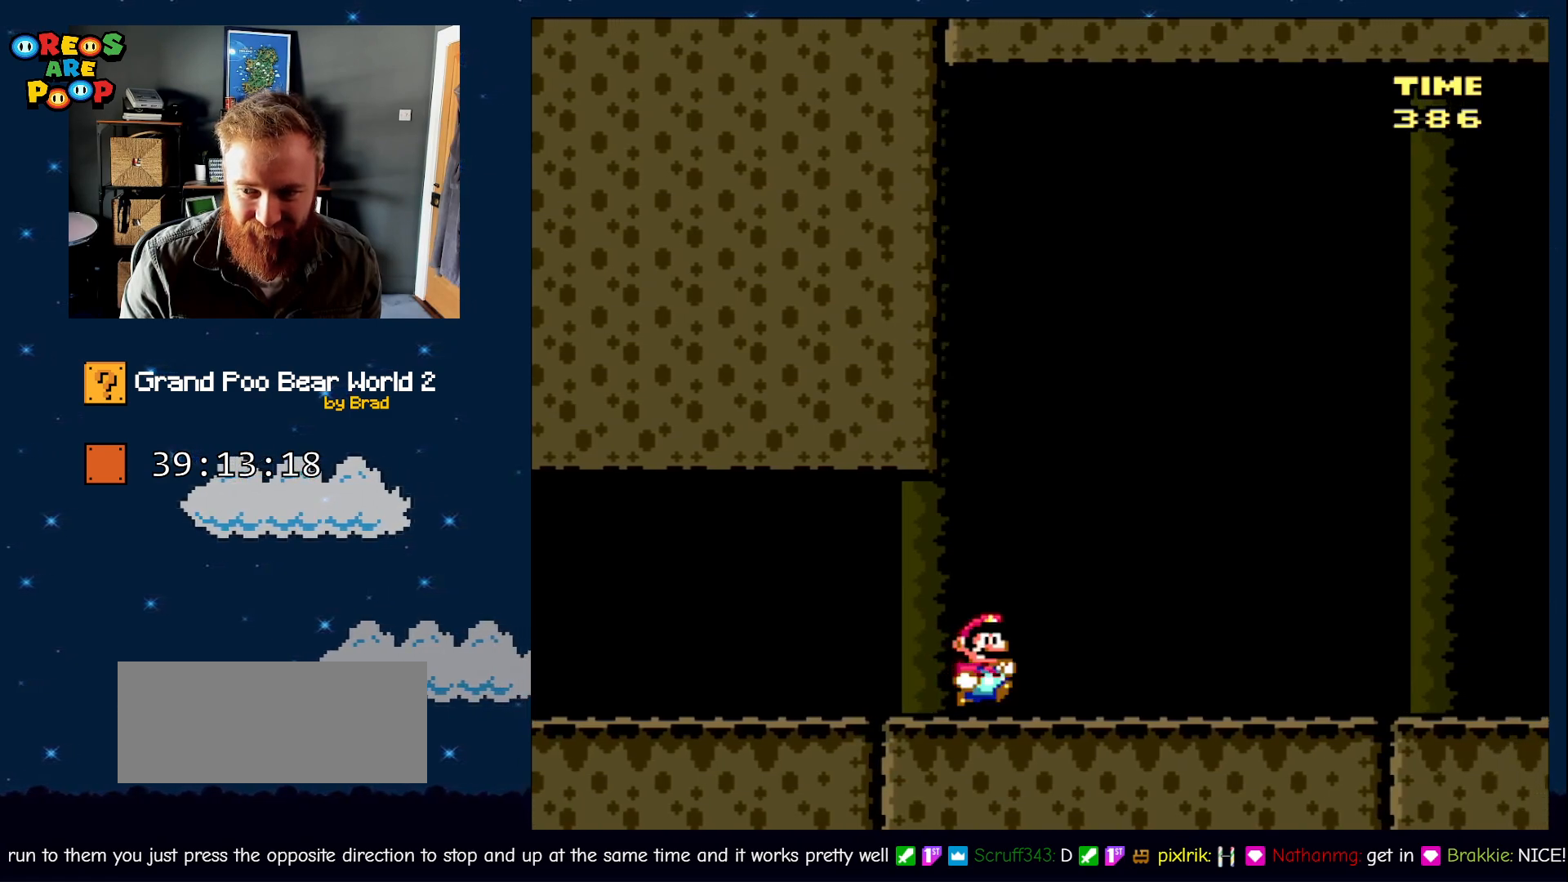
{"buttons": ["Y", "DPAD_RIGHT"], "events": [[50, "DPAD_RIGHT", "up"], [250, "DPAD_RIGHT", "down"], [317, "DPAD_RIGHT", "up"], [433, "DPAD_RIGHT", "down"]]}
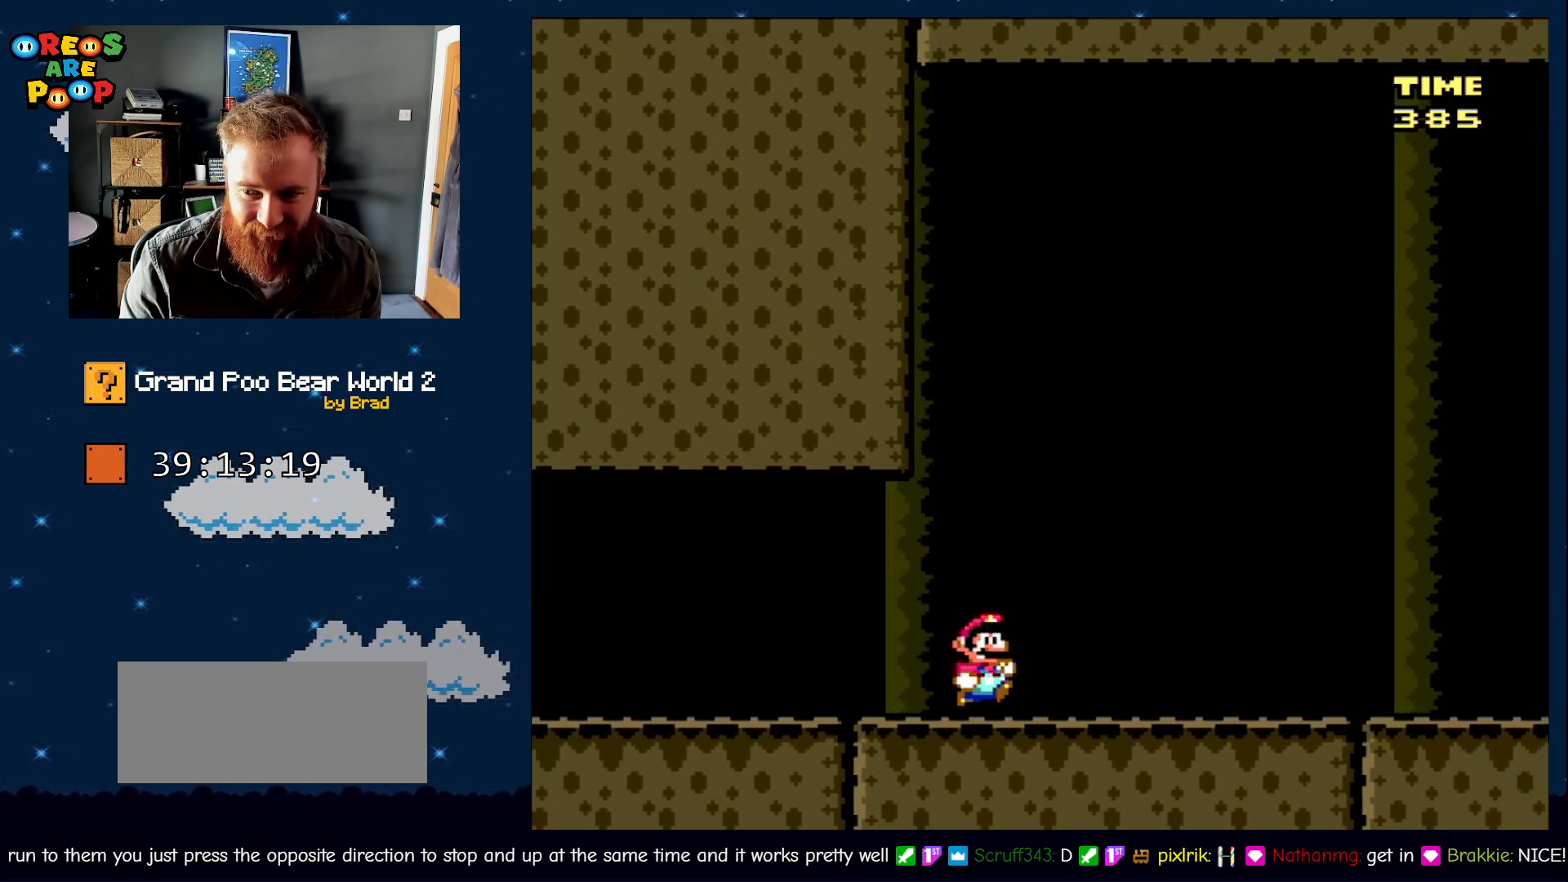
{"buttons": ["Y", "DPAD_RIGHT"], "events": [[33, "DPAD_RIGHT", "up"], [183, "DPAD_RIGHT", "down"], [283, "DPAD_RIGHT", "up"], [433, "DPAD_RIGHT", "down"]]}
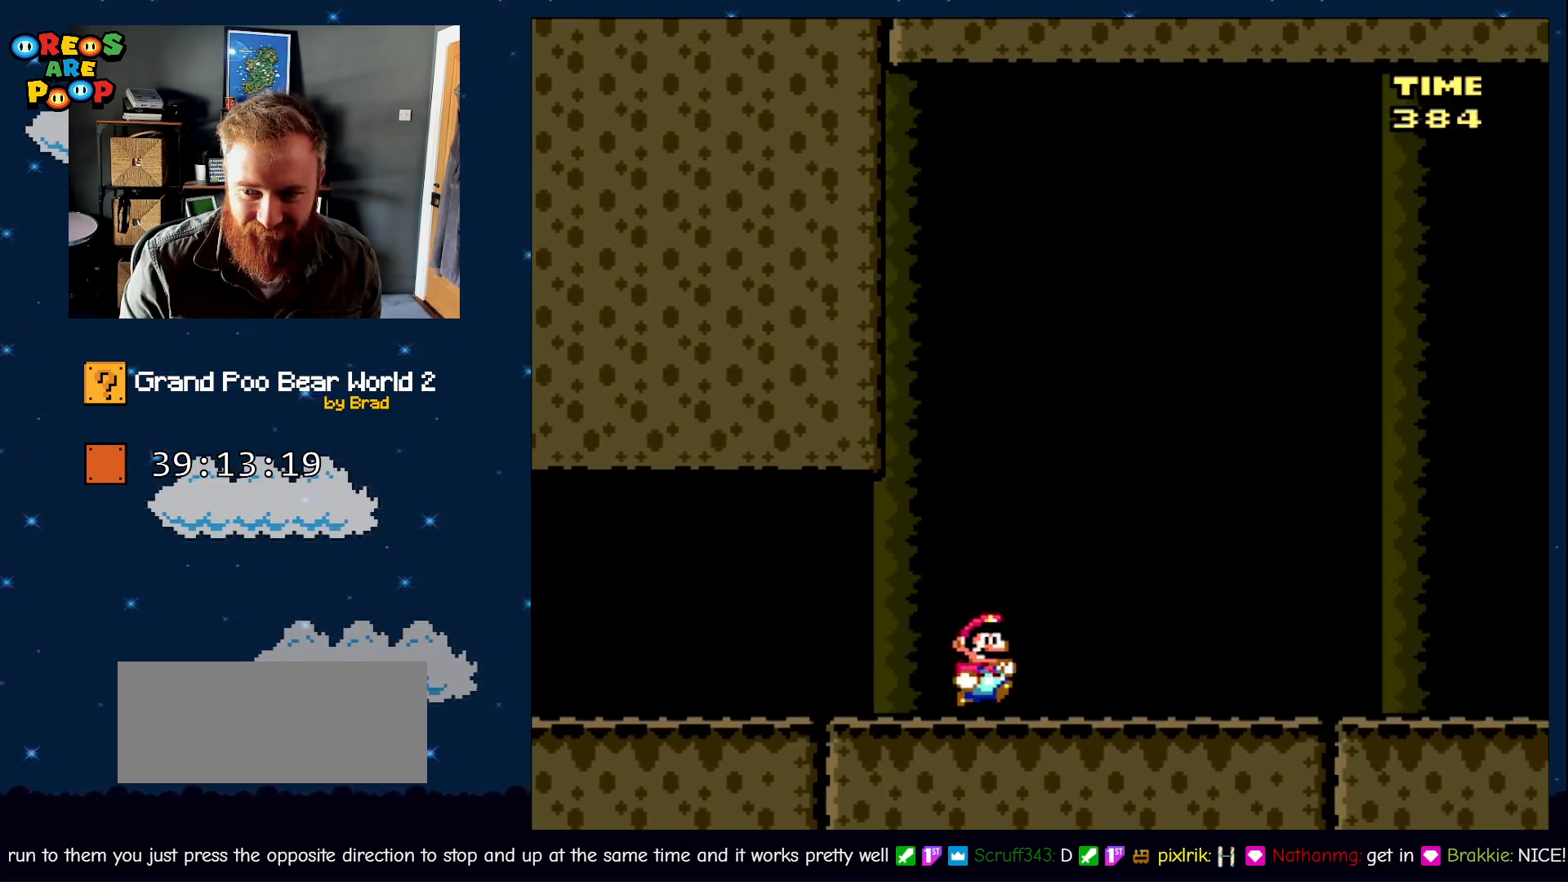
{"buttons": ["Y", "DPAD_RIGHT"], "events": [[33, "DPAD_RIGHT", "up"], [183, "DPAD_RIGHT", "down"], [283, "DPAD_RIGHT", "up"], [467, "DPAD_RIGHT", "down"]]}
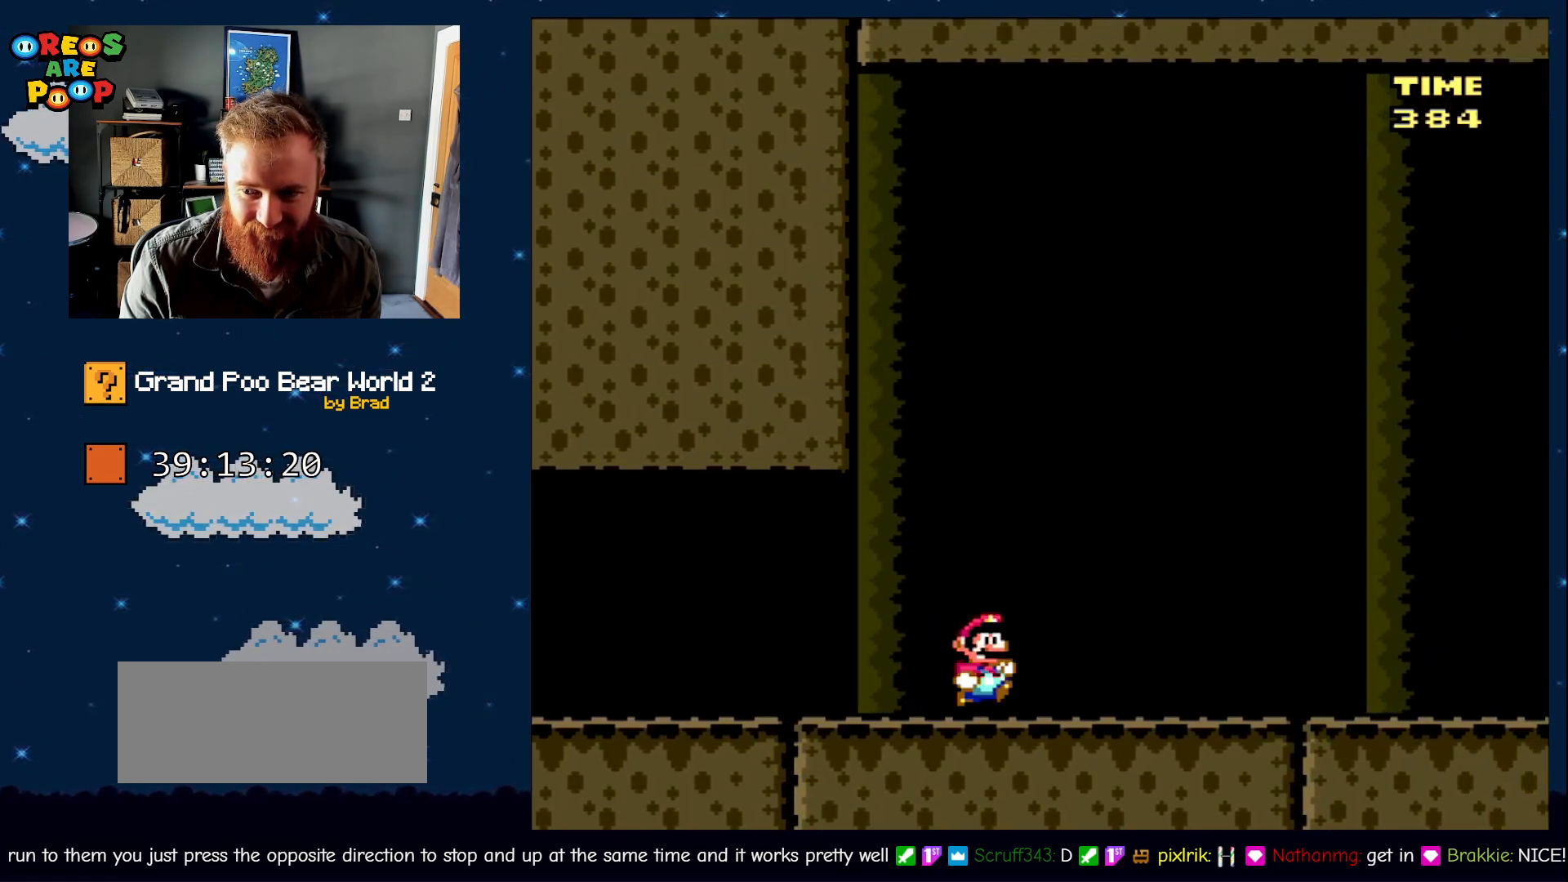
{"buttons": ["Y", "DPAD_RIGHT"], "events": [[83, "DPAD_RIGHT", "up"], [483, "DPAD_RIGHT", "down"]]}
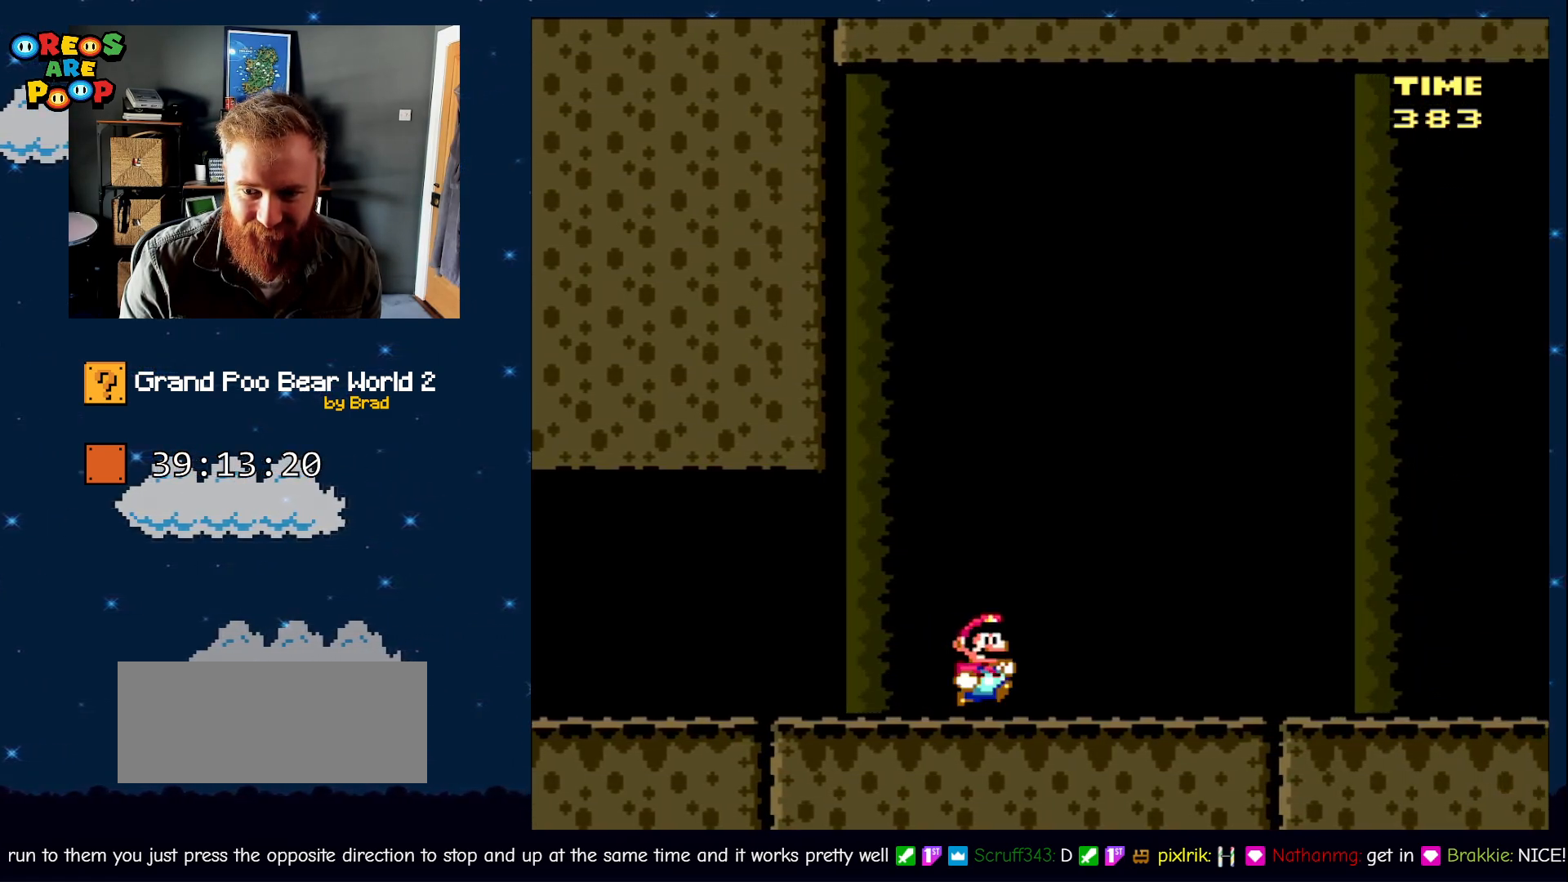
{"buttons": ["Y"], "events": [[150, "DPAD_RIGHT", "up"], [333, "DPAD_RIGHT", "down"], [433, "DPAD_RIGHT", "up"]]}
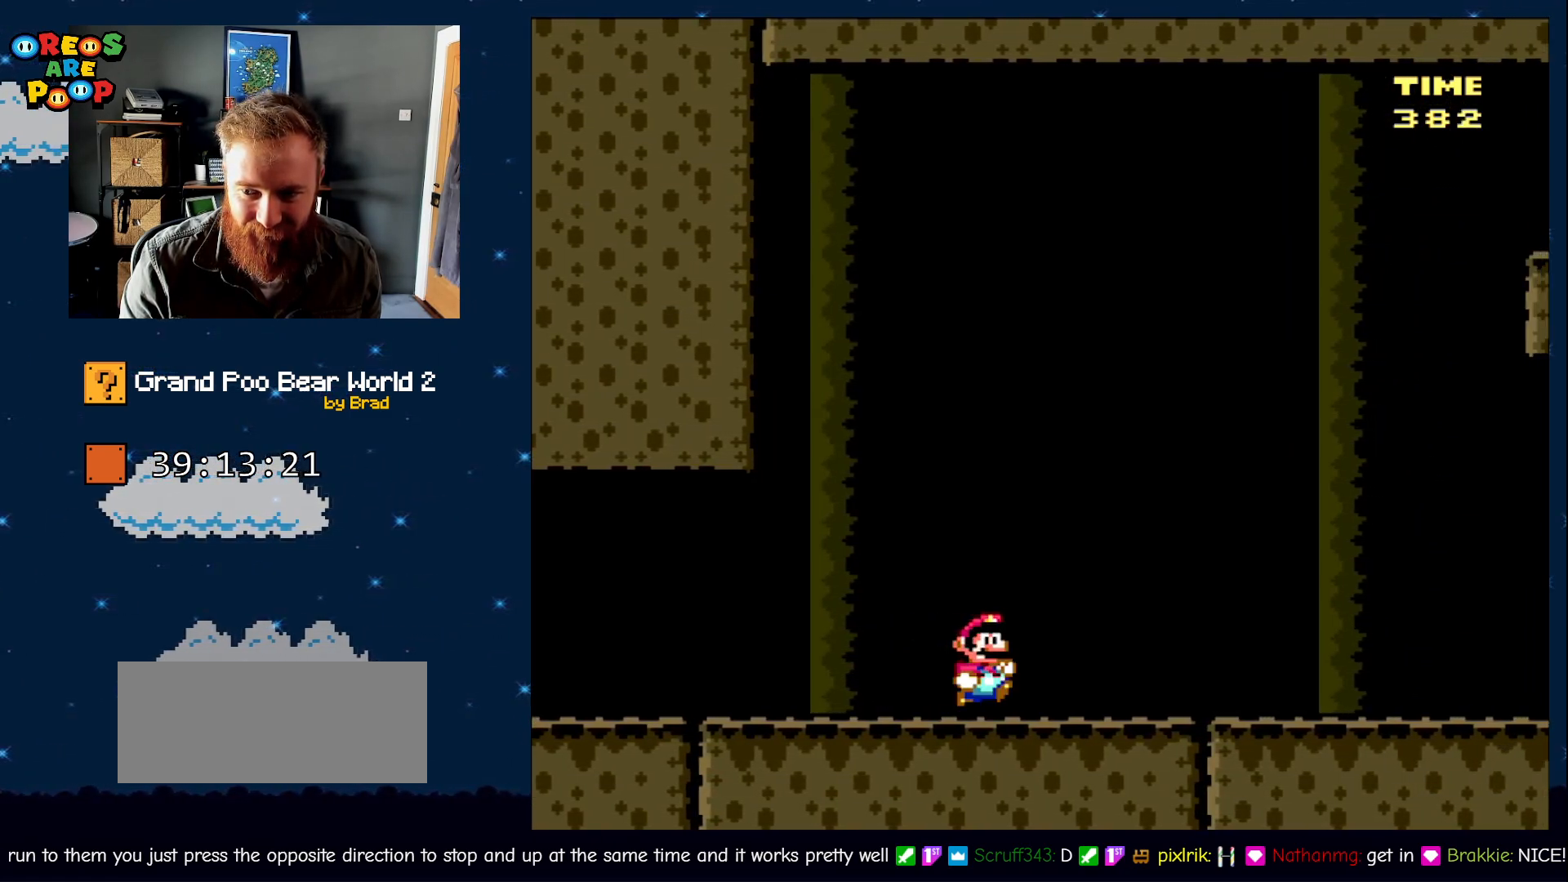
{"buttons": ["Y"], "events": [[333, "DPAD_RIGHT", "down"], [450, "DPAD_RIGHT", "up"]]}
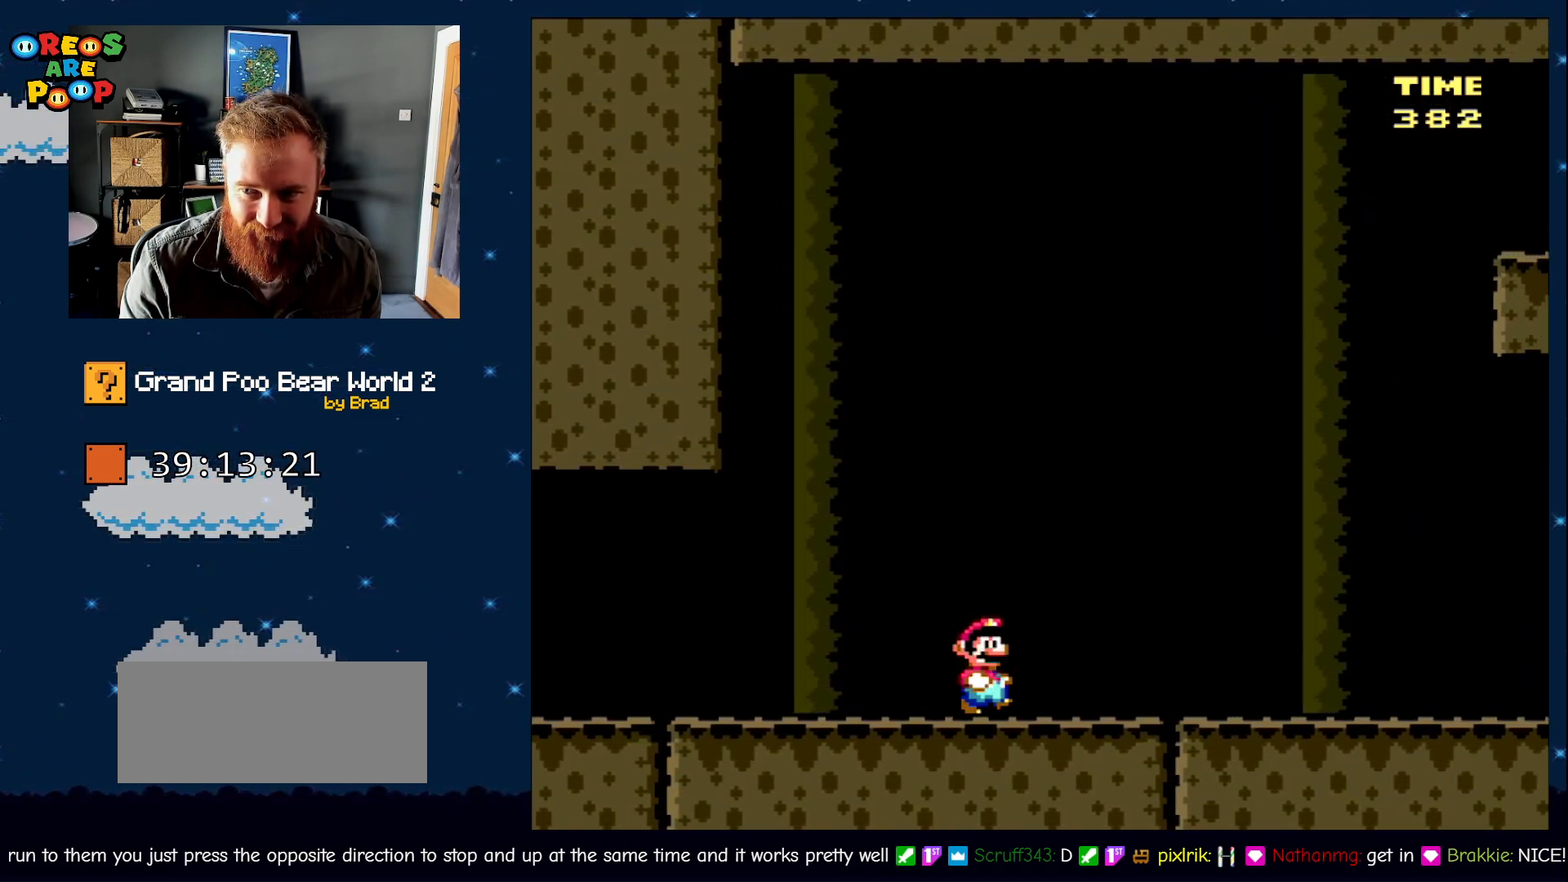
{"buttons": ["Y"], "events": [[133, "DPAD_RIGHT", "down"], [233, "DPAD_RIGHT", "up"]]}
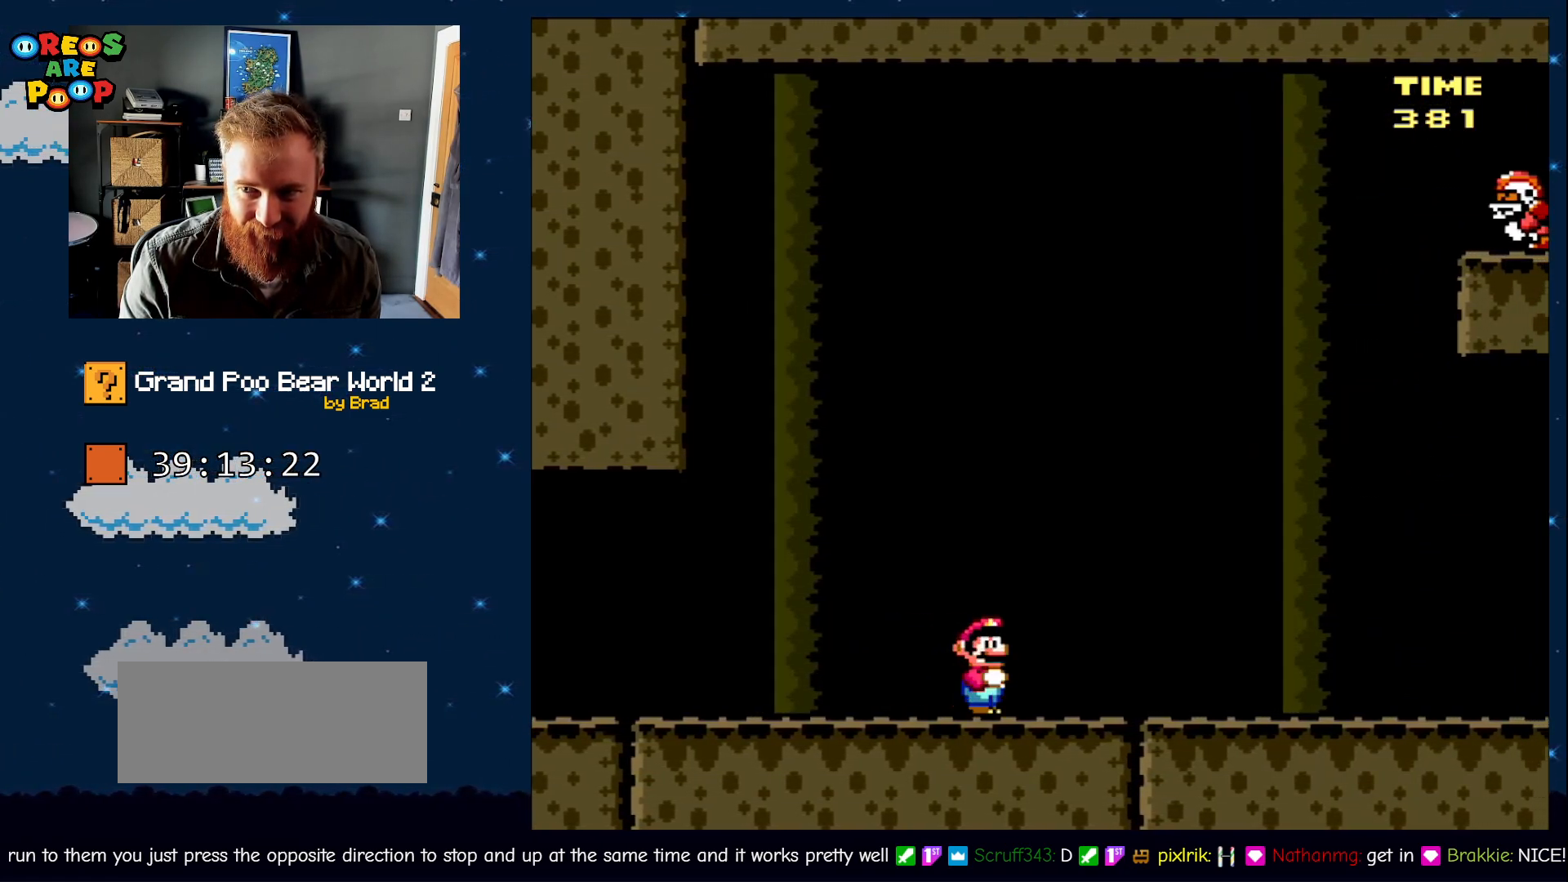
{"buttons": ["Y"], "events": []}
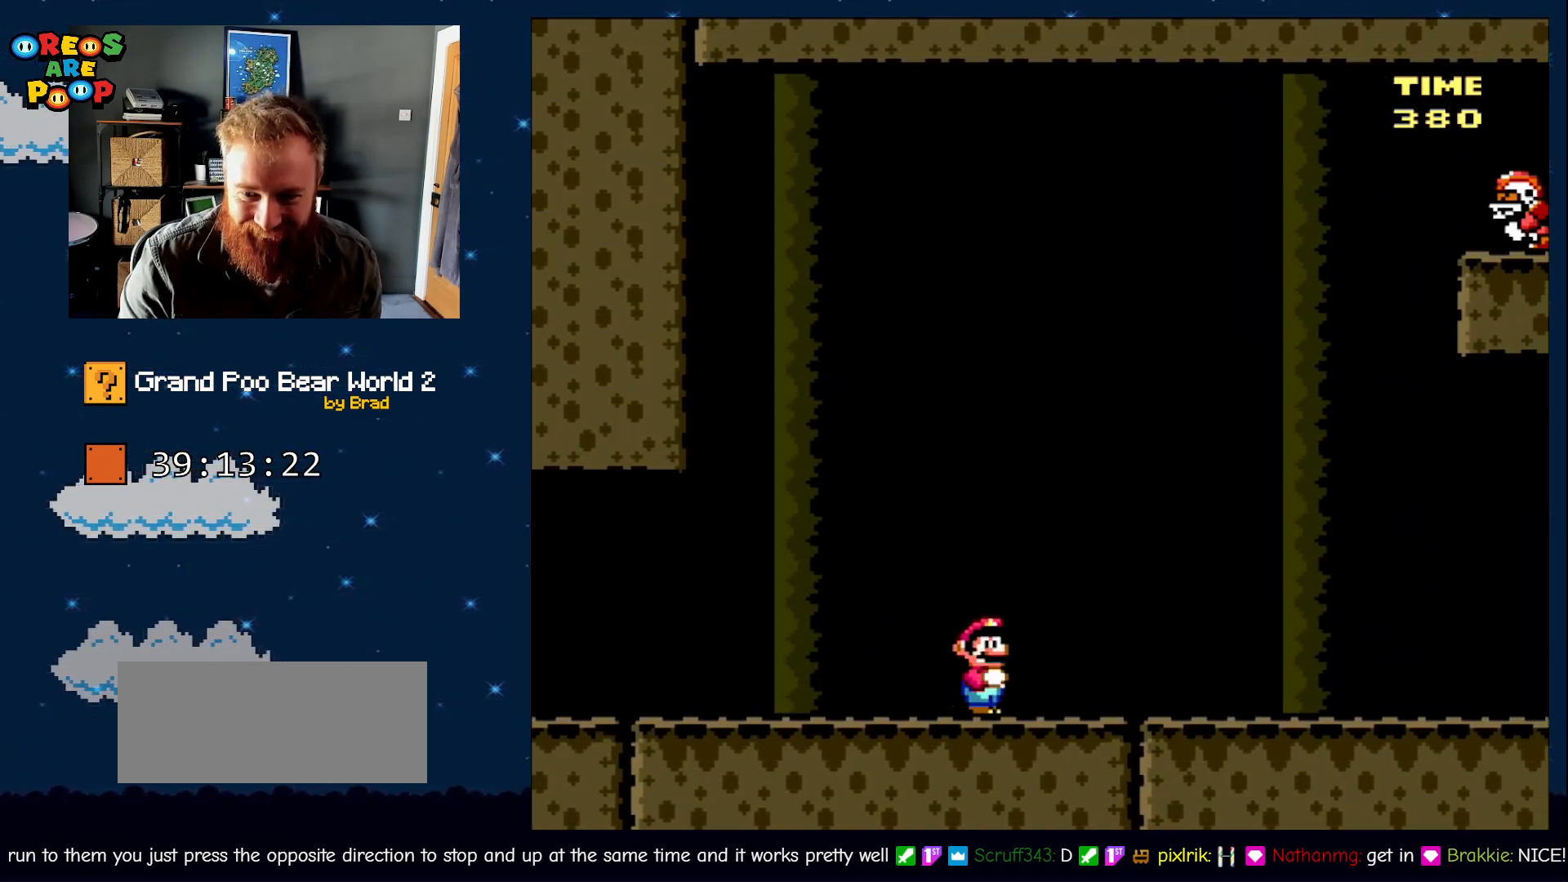
{"buttons": ["Y"], "events": []}
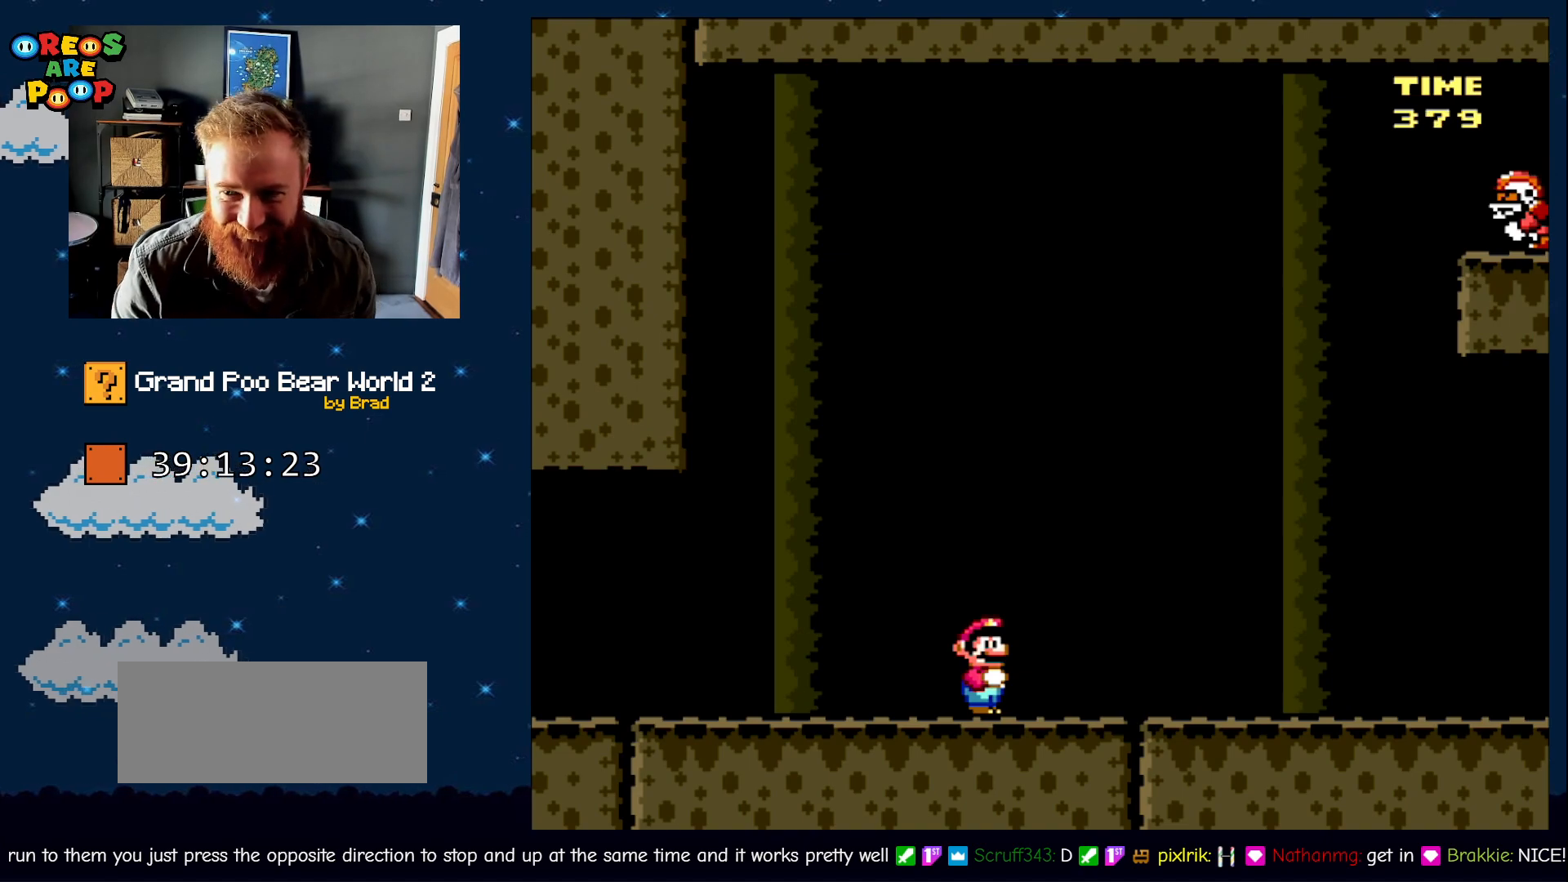
{"buttons": ["Y"], "events": []}
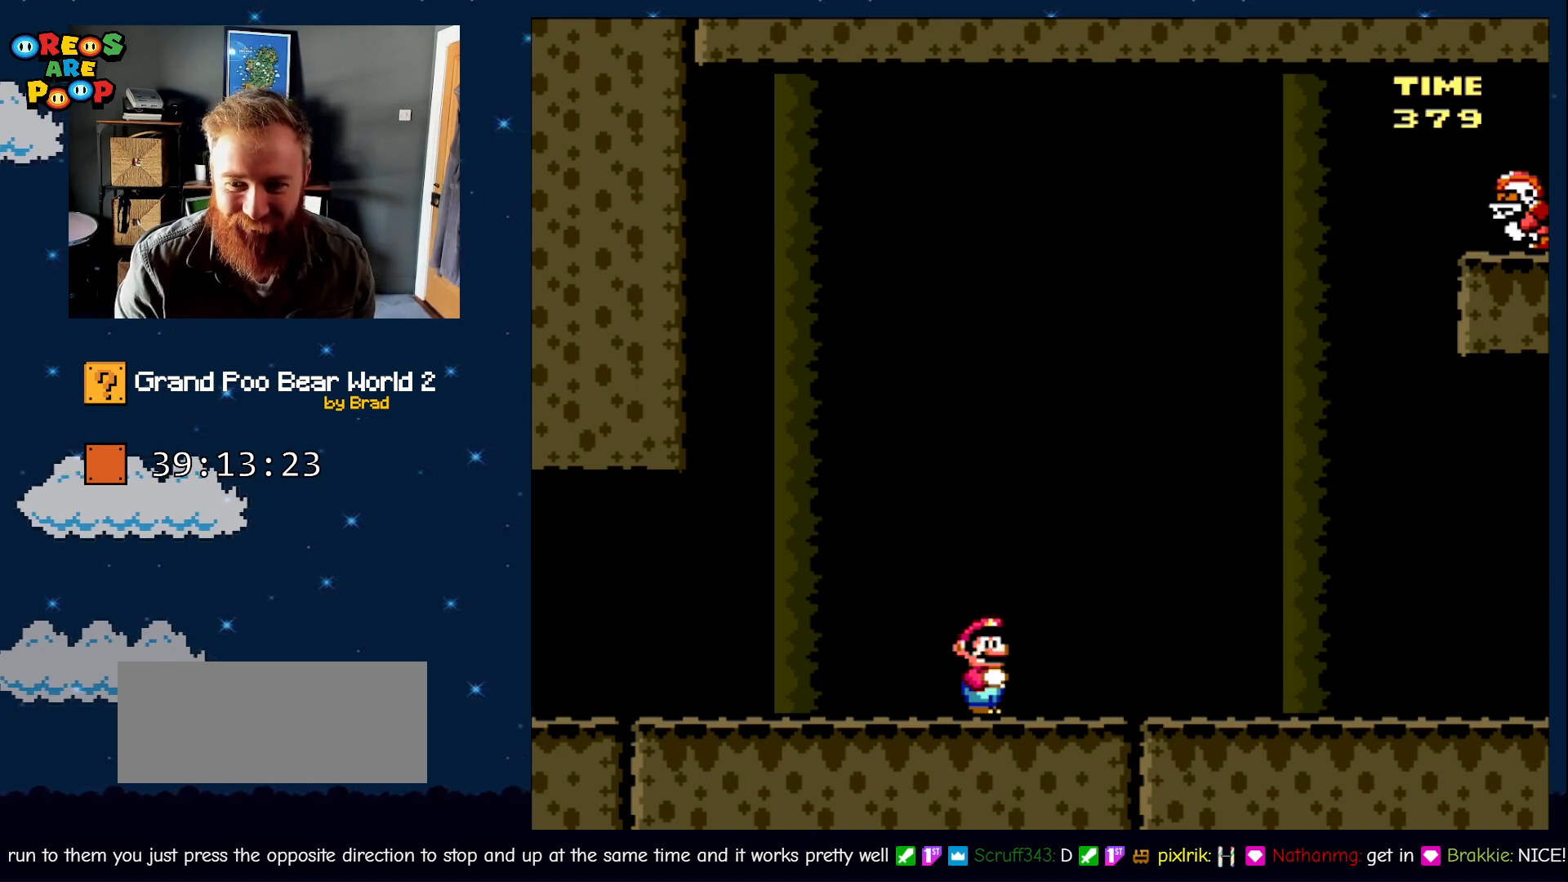
{"buttons": ["Y", "DPAD_RIGHT"], "events": [[167, "DPAD_RIGHT", "down"]]}
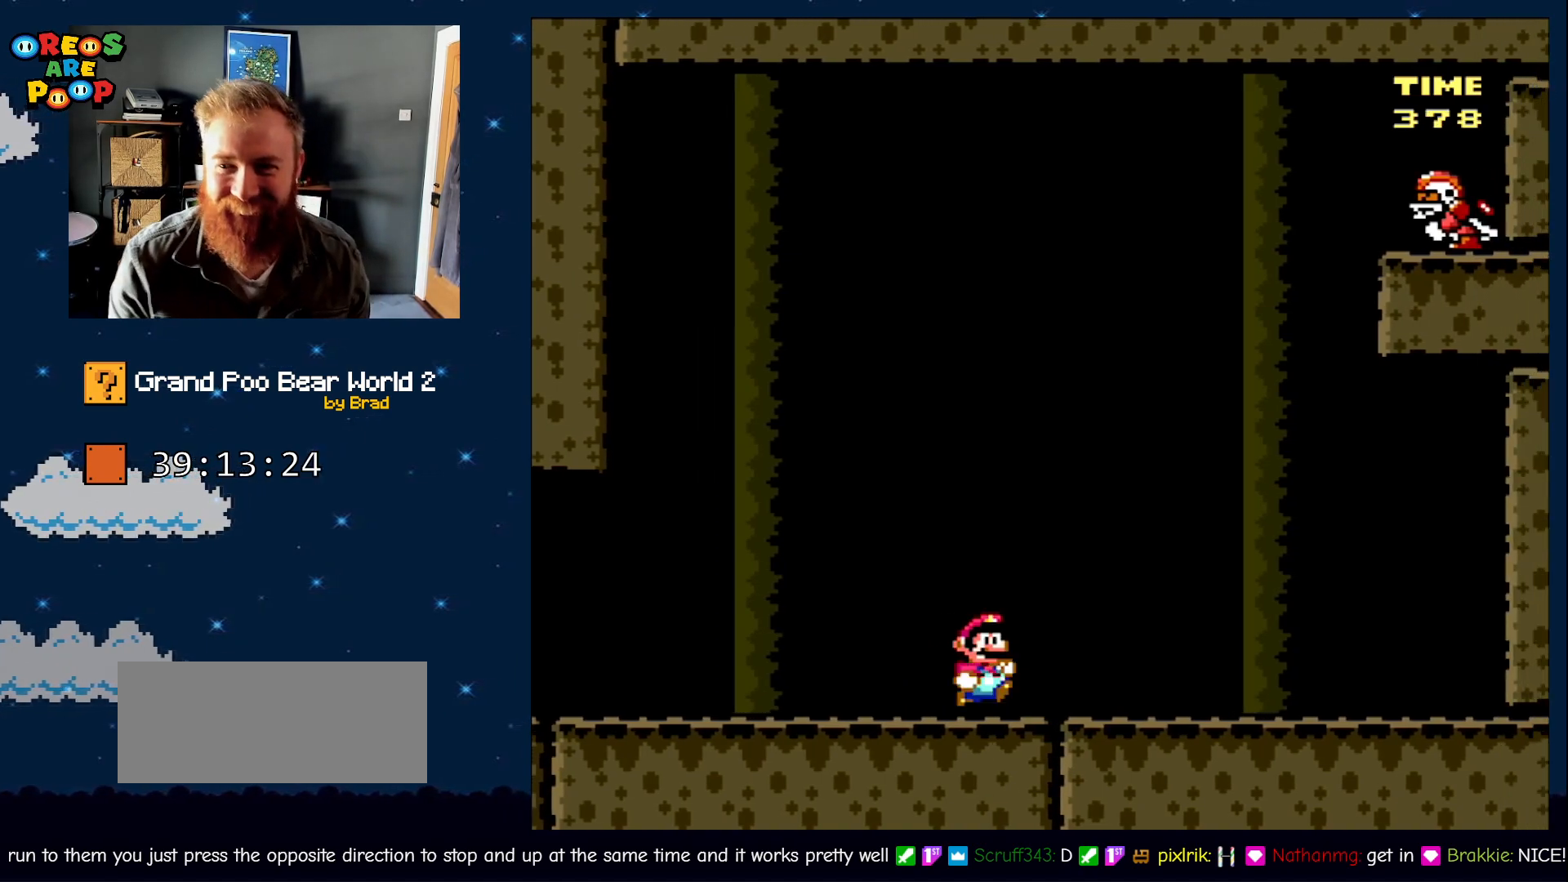
{"buttons": ["Y", "DPAD_LEFT"], "events": [[267, "DPAD_RIGHT", "up"], [350, "DPAD_LEFT", "down"]]}
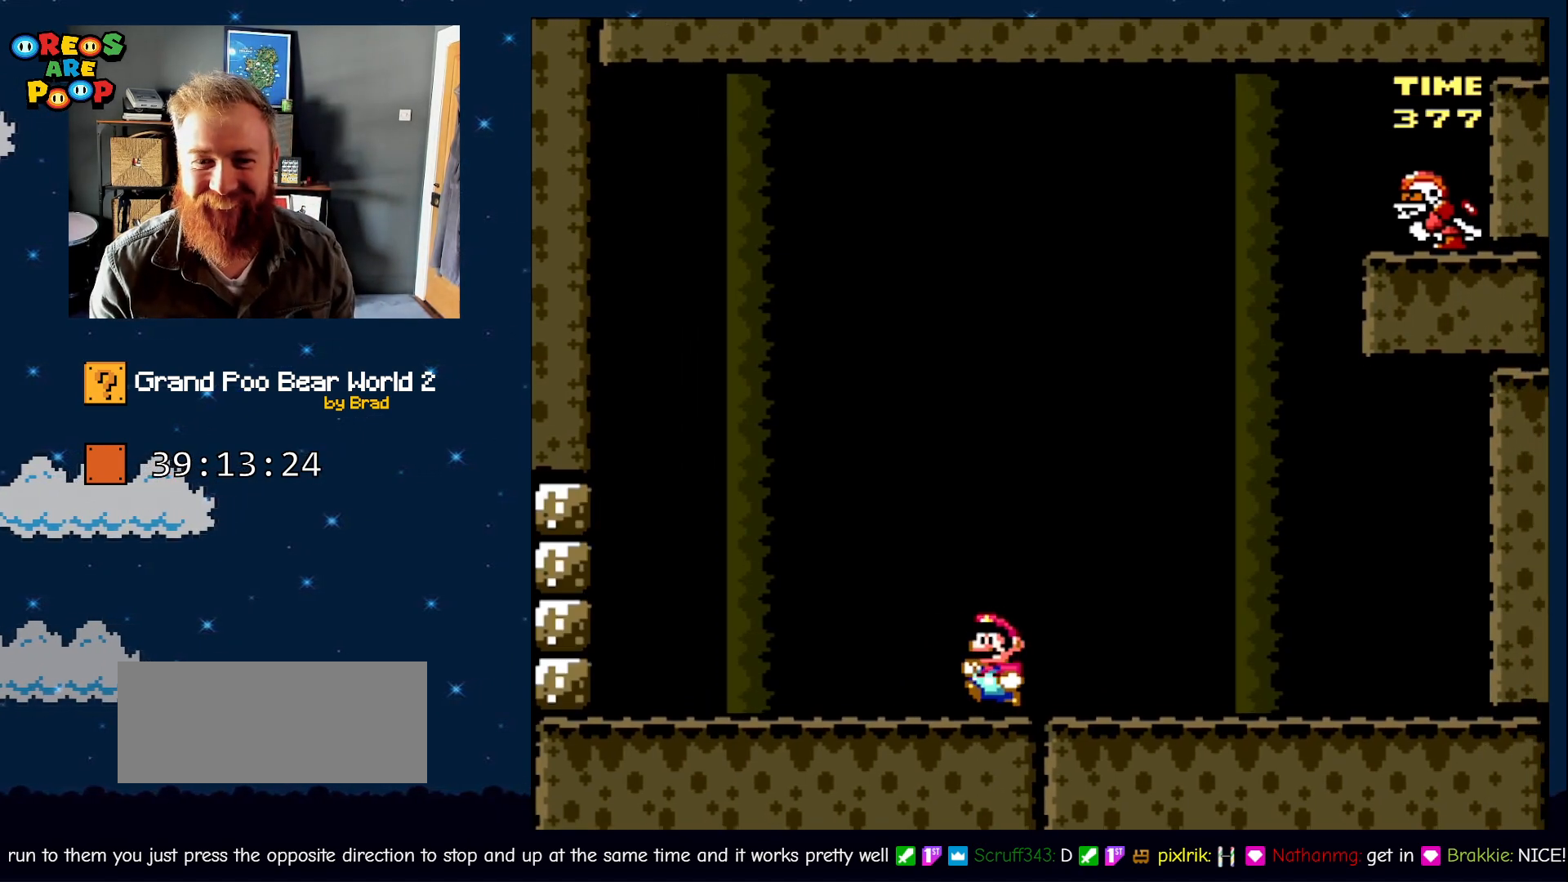
{"buttons": ["Y"], "events": [[33, "DPAD_LEFT", "up"]]}
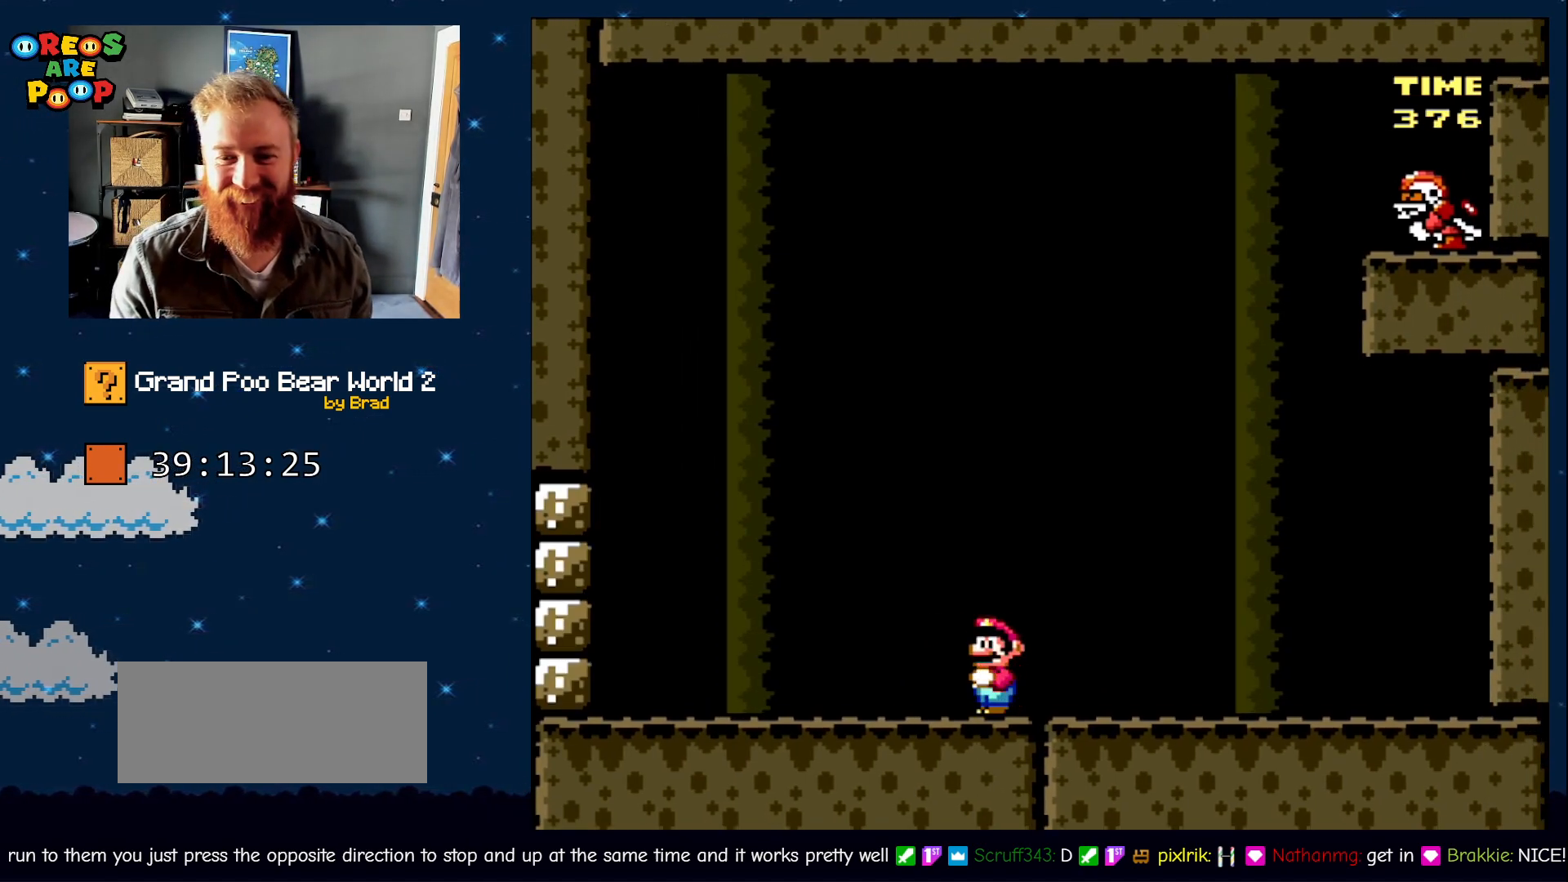
{"buttons": ["Y"], "events": [[83, "DPAD_RIGHT", "down"], [367, "DPAD_RIGHT", "up"]]}
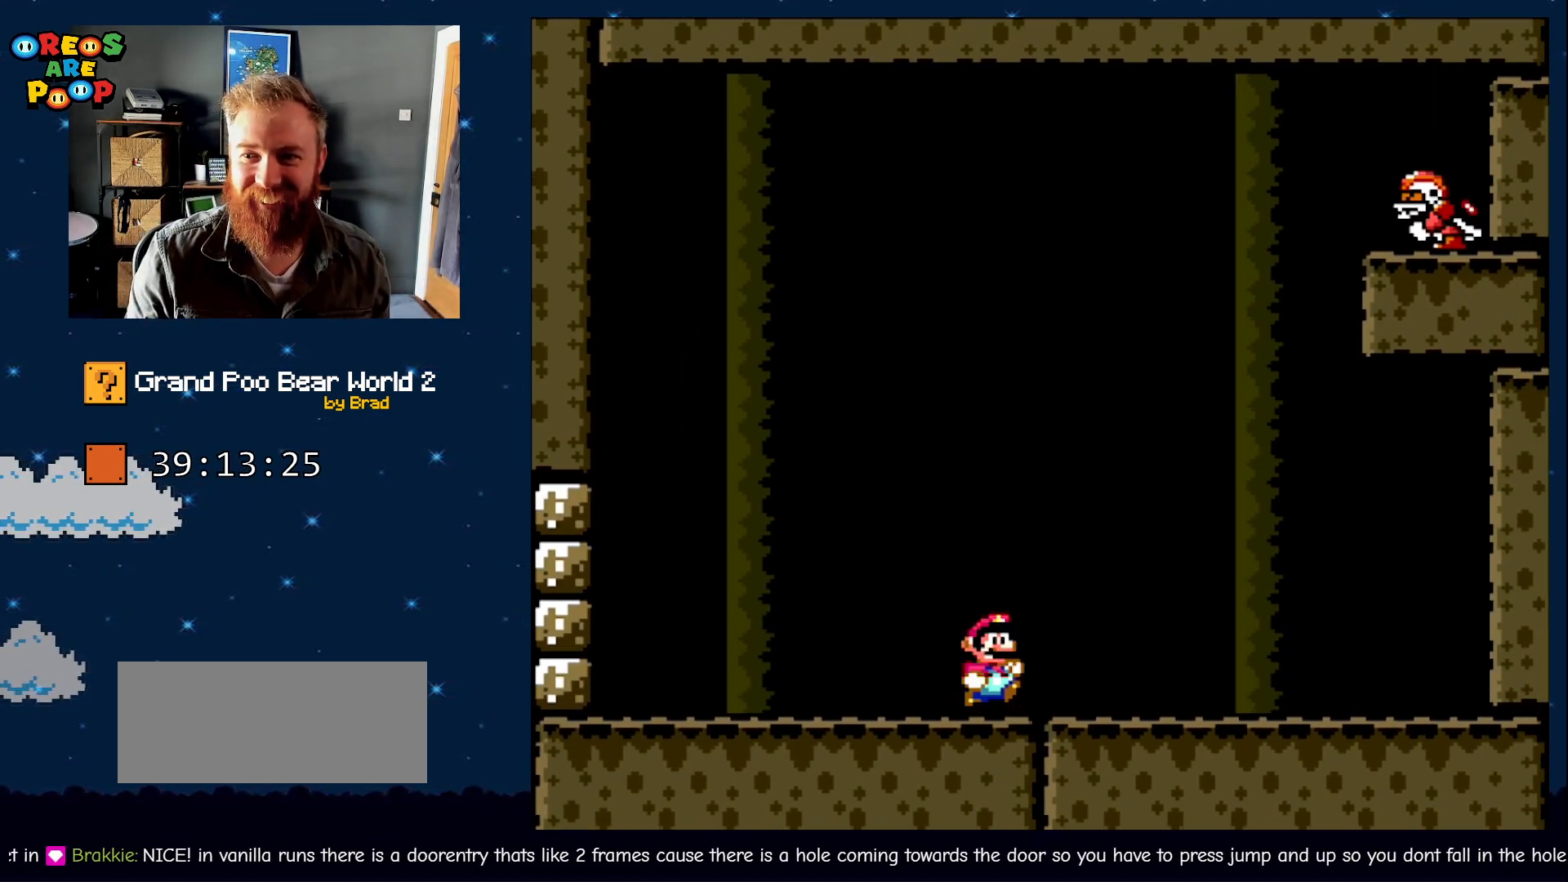
{"buttons": ["Y"], "events": [[133, "DPAD_RIGHT", "down"], [383, "DPAD_RIGHT", "up"]]}
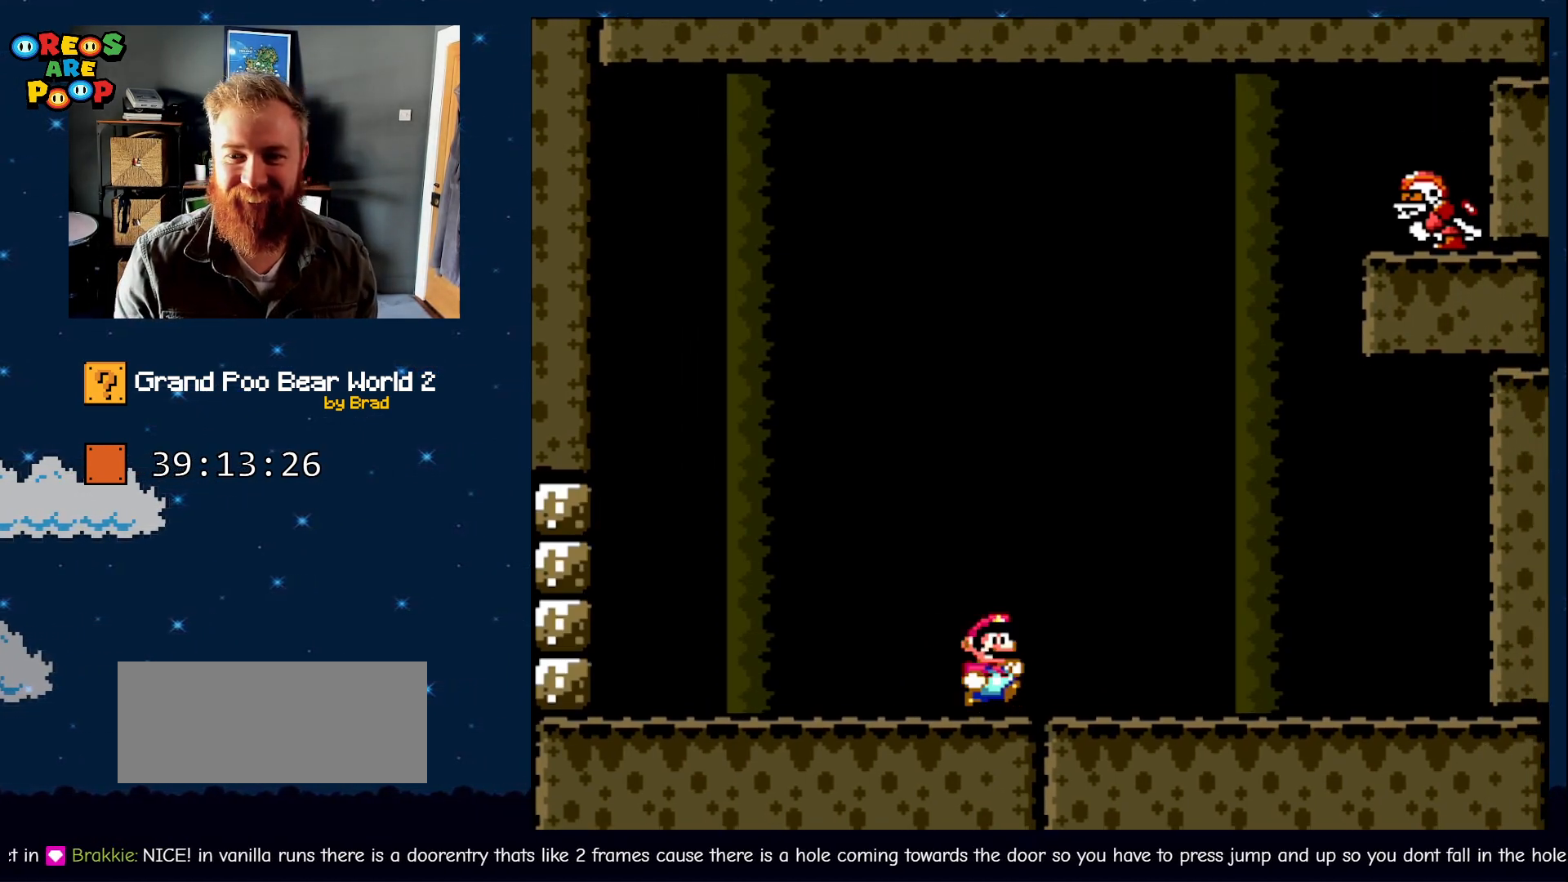
{"buttons": ["Y"], "events": []}
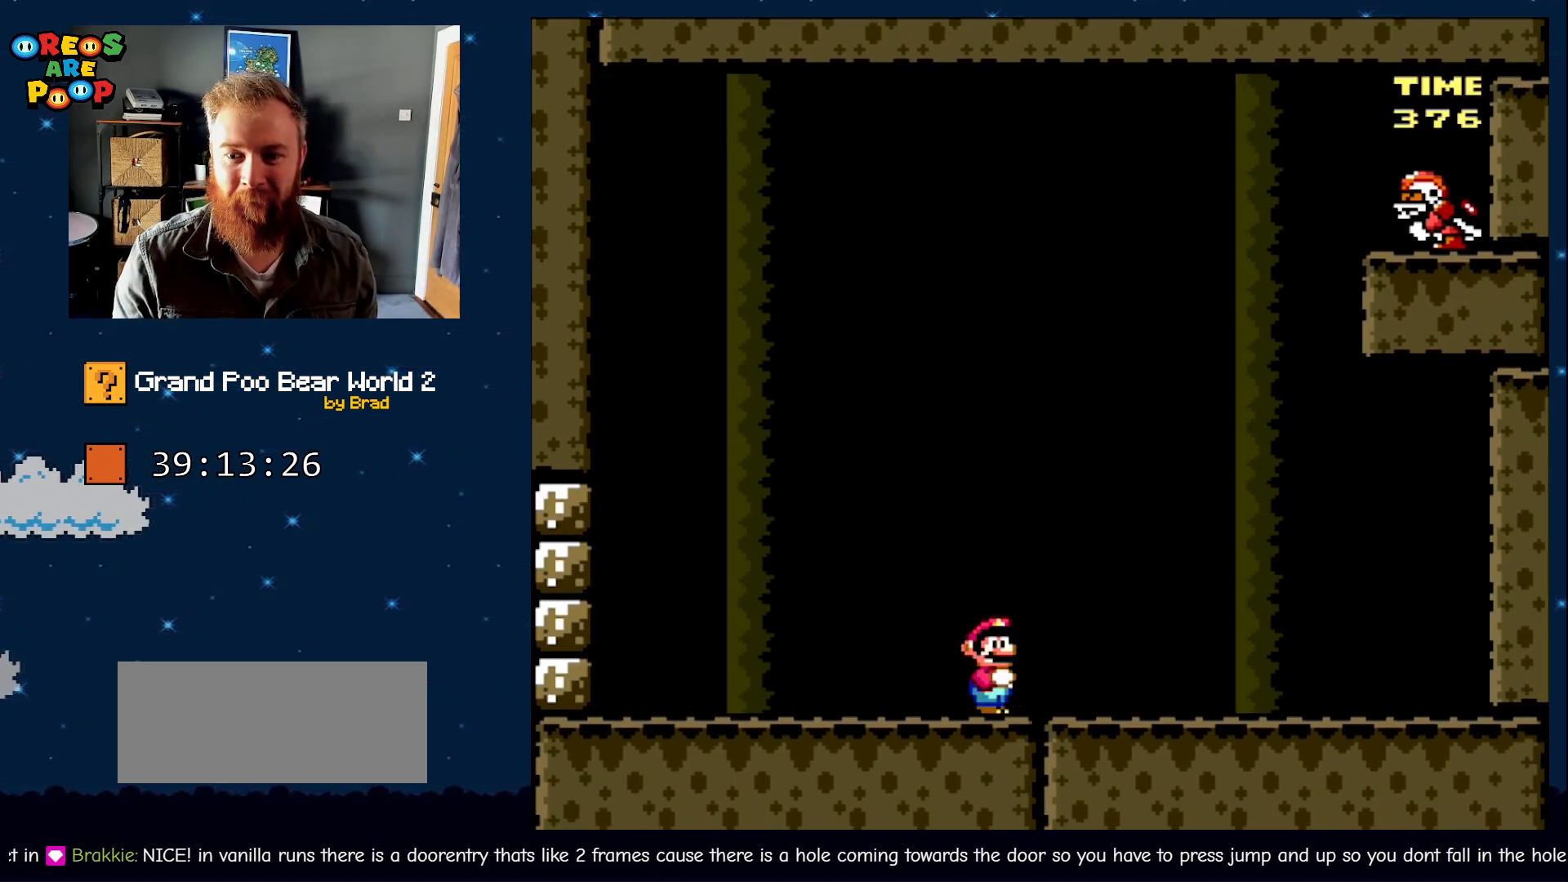
{"buttons": ["Y", "DPAD_RIGHT"], "events": [[217, "DPAD_LEFT", "down"], [417, "DPAD_LEFT", "up"], [450, "DPAD_RIGHT", "down"]]}
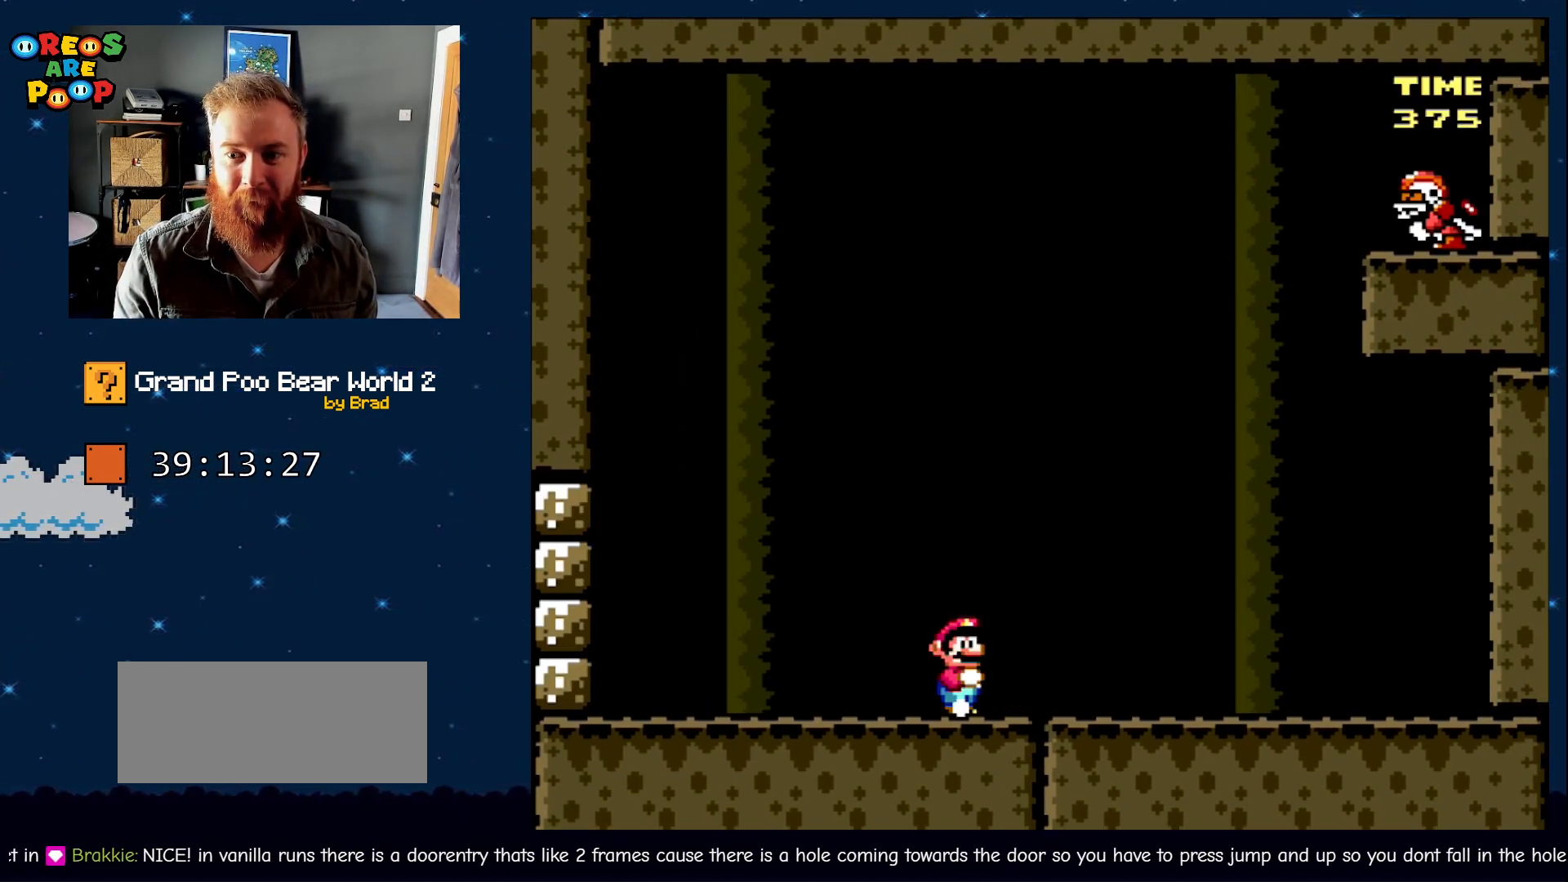
{"buttons": ["Y", "DPAD_LEFT"], "events": [[67, "DPAD_RIGHT", "up"], [100, "DPAD_LEFT", "down"]]}
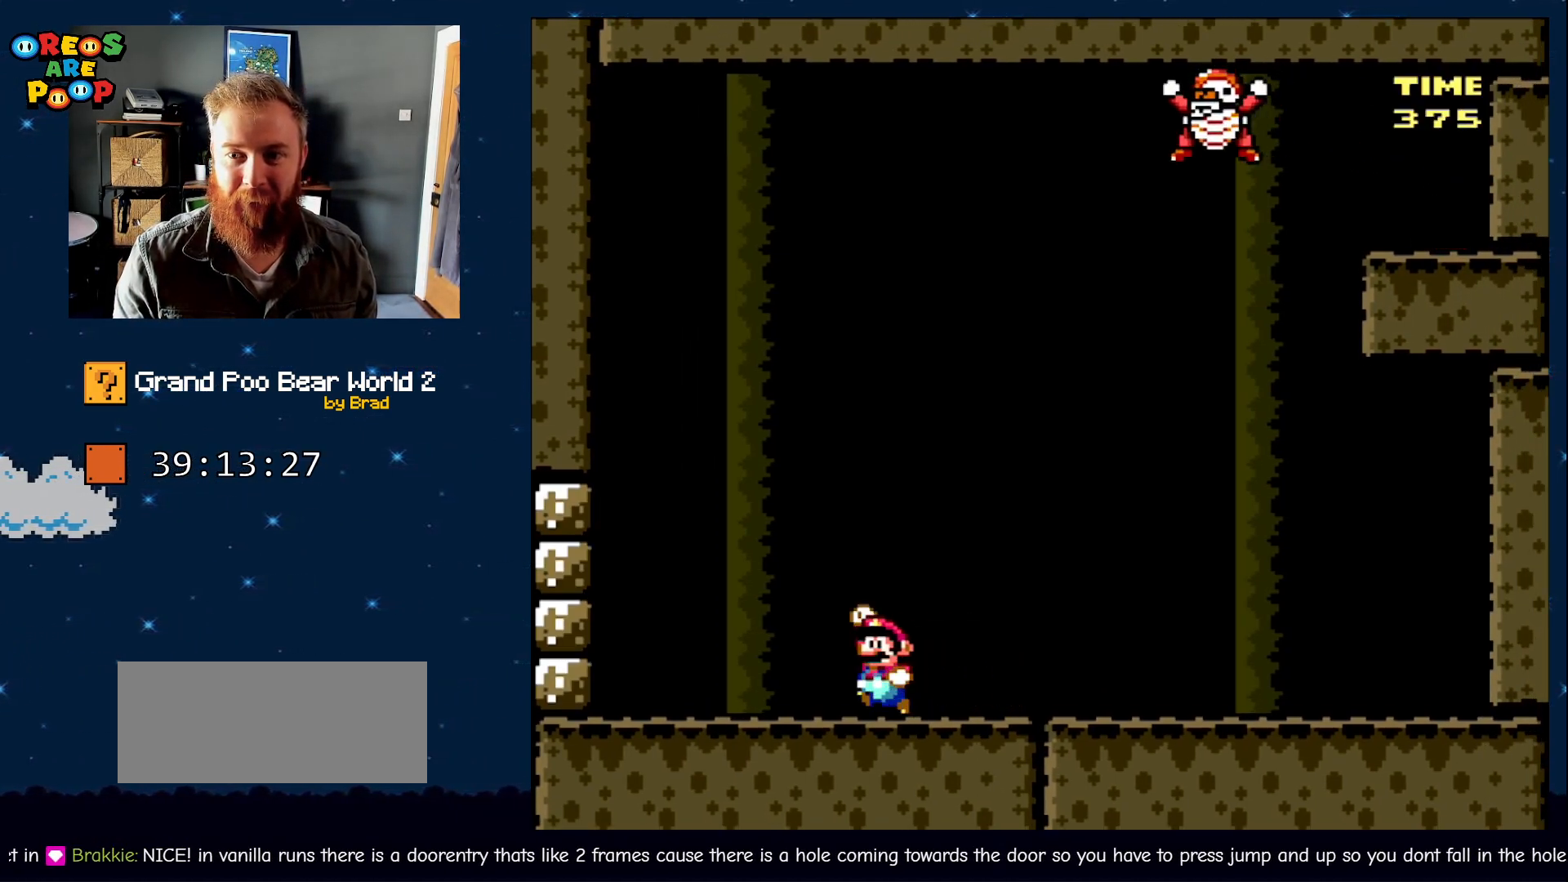
{"buttons": ["B", "Y", "DPAD_LEFT"], "events": [[17, "B", "down"], [83, "DPAD_LEFT", "up"], [133, "DPAD_RIGHT", "down"], [333, "DPAD_RIGHT", "up"], [383, "DPAD_LEFT", "down"]]}